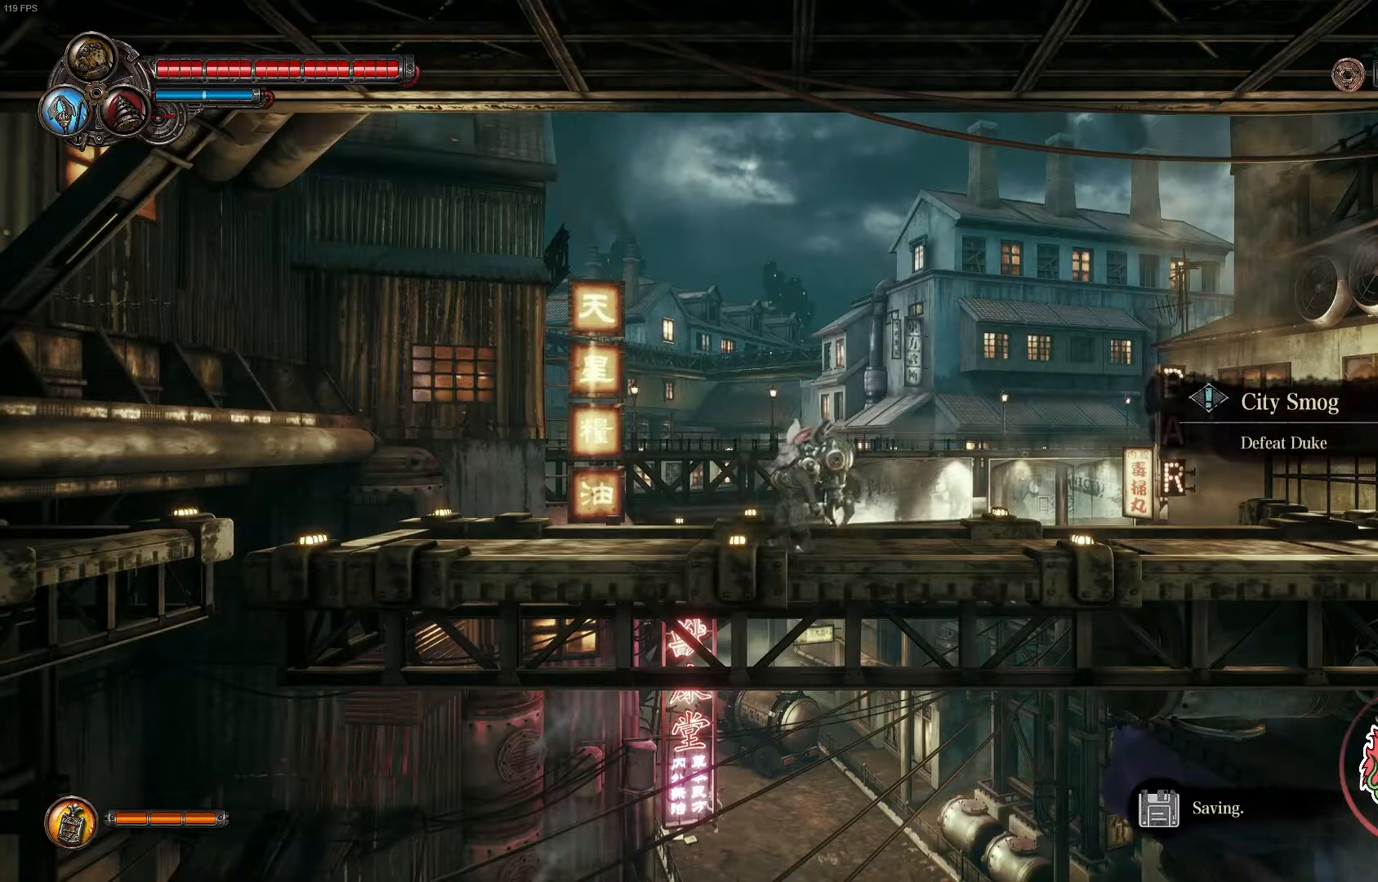
Gameplay with a controller (Xbox layout); each line is a JSON object with the inputs held at the frame after it. "events" lists button and stick changes between this image and that frame as [ms after this image, input, new state], when the widget could be followed in between.
{"buttons": ["START"], "left_stick": "center", "right_stick": "center", "events": [[433, "START", "down"]]}
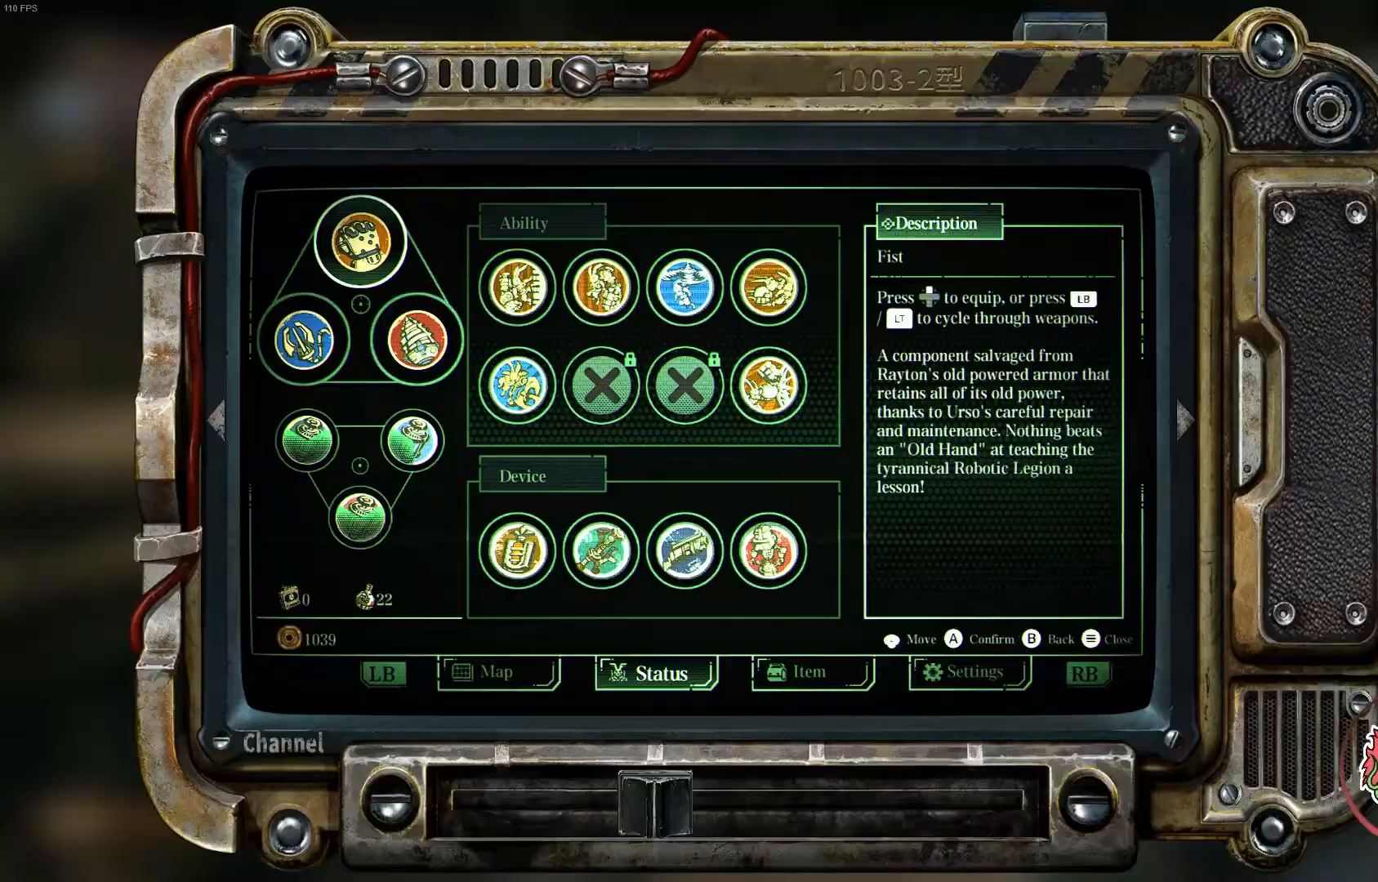
{"buttons": [], "left_stick": "center", "right_stick": "center", "events": [[133, "START", "up"]]}
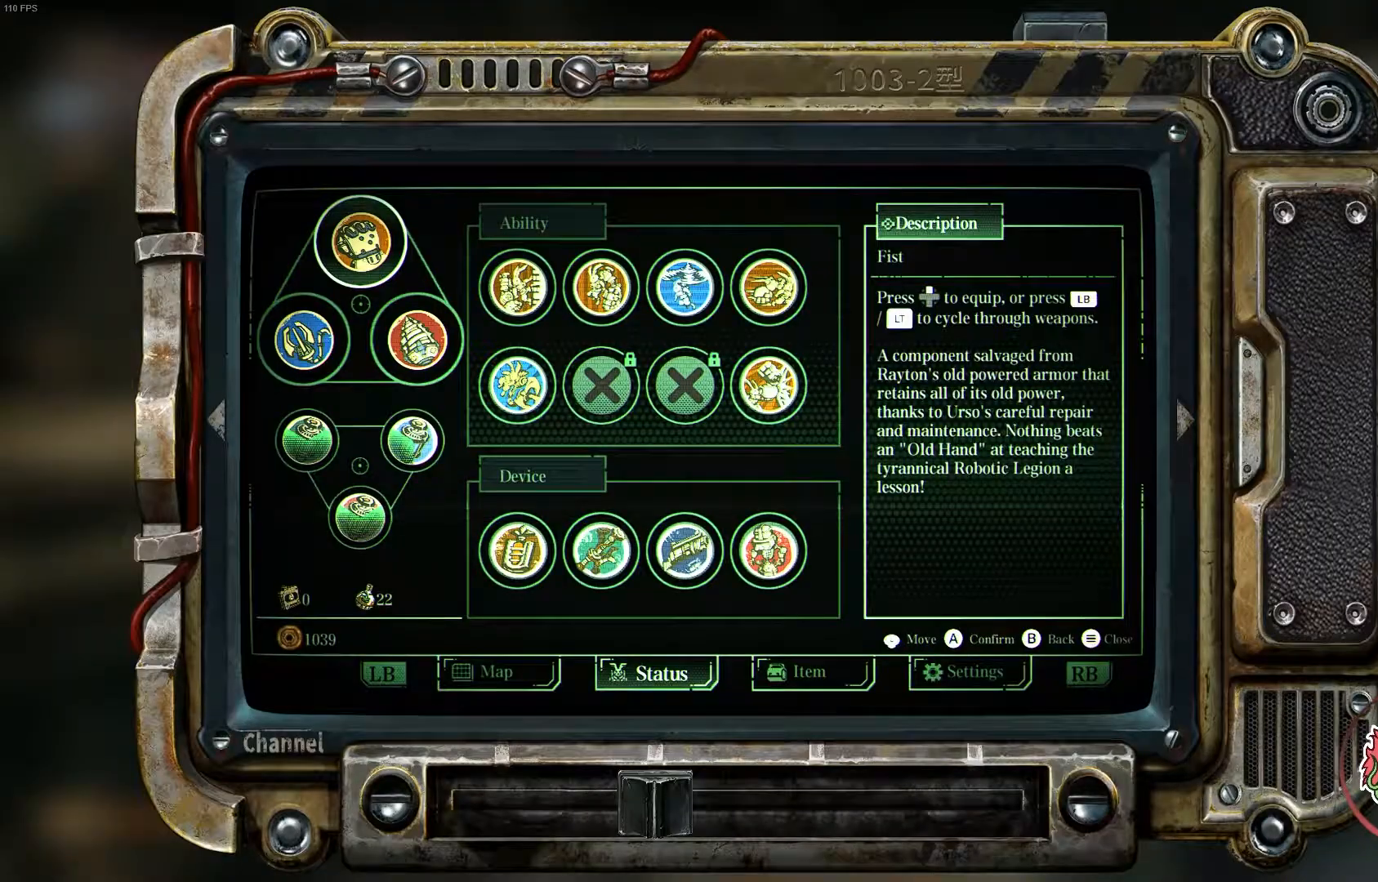
{"buttons": [], "left_stick": "center", "right_stick": "center", "events": [[83, "START", "down"], [233, "START", "up"]]}
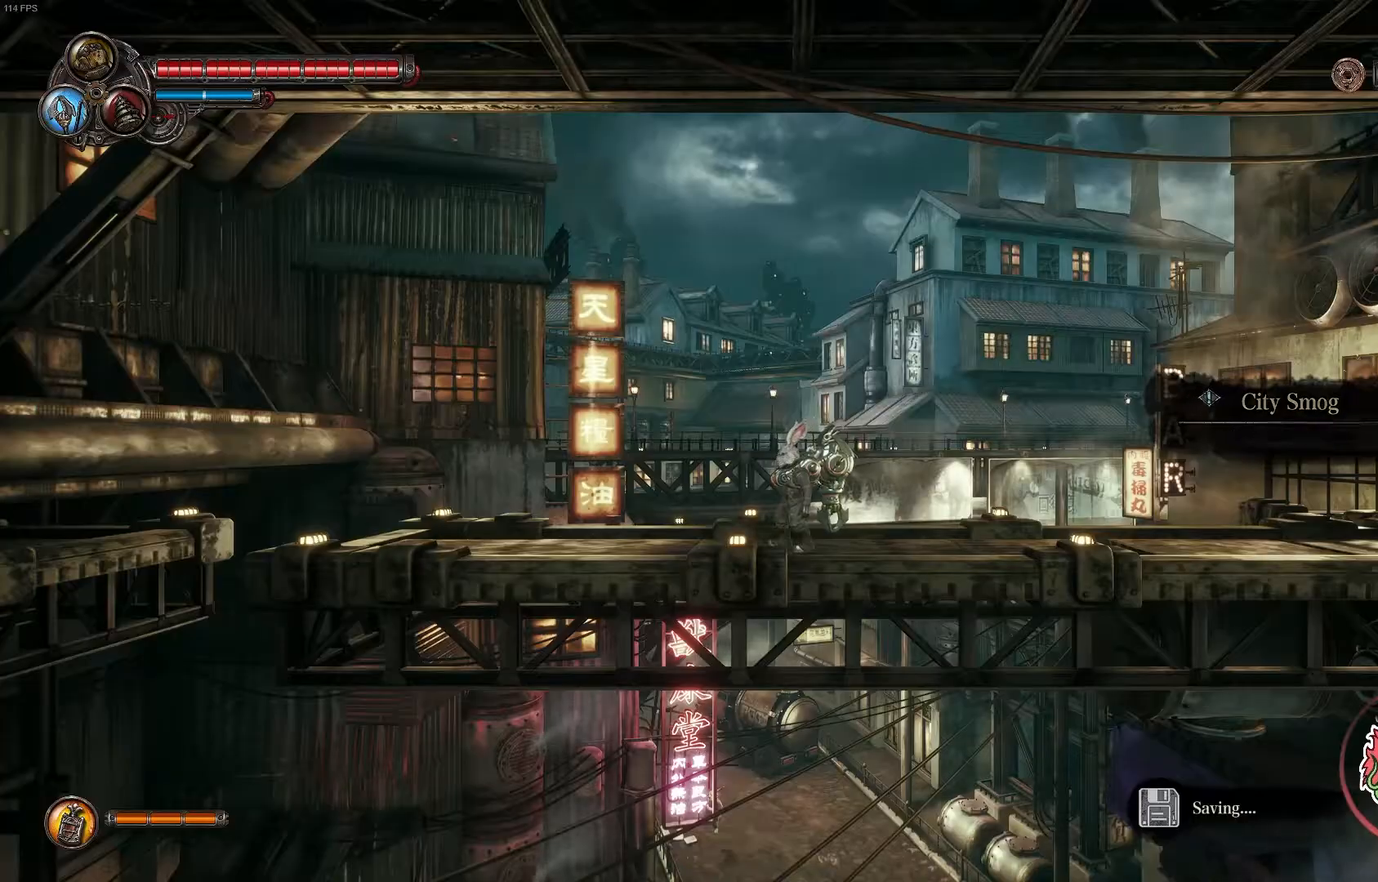
{"buttons": [], "left_stick": "center", "right_stick": "center", "events": [[133, "SELECT", "down"], [317, "SELECT", "up"]]}